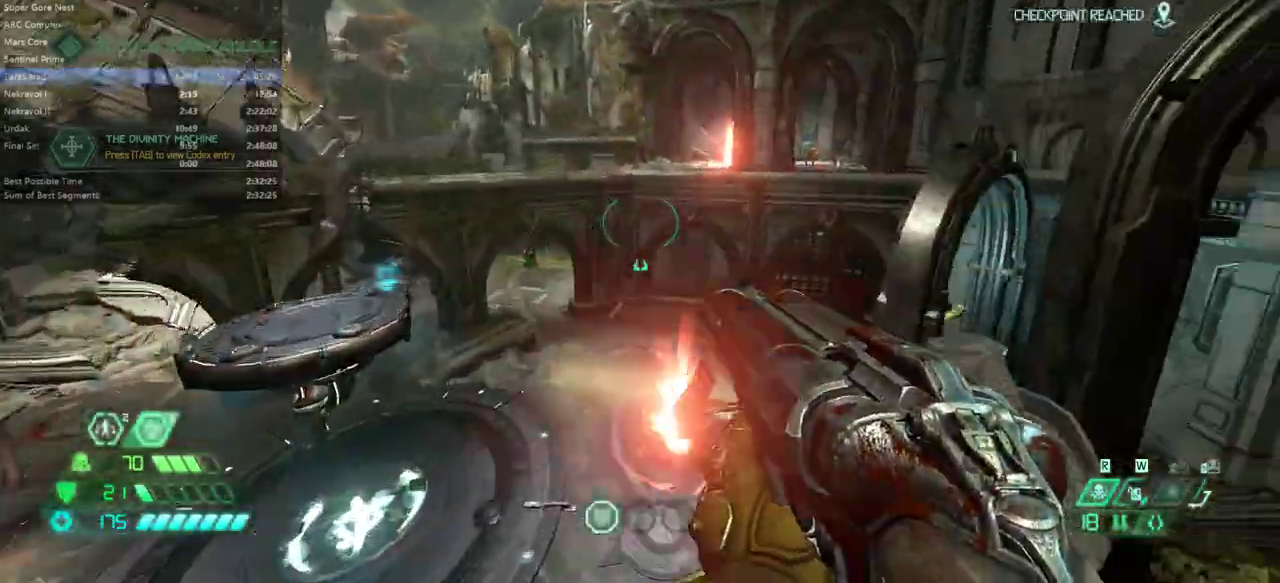
Gameplay with keyboard and mouse; each line is a JSON object with the keys and mouse buttons held at the frame after it. "events" lists presses ("down") and releases ("up") of "alt", "bfg", "bl", "bw", "caps_lock", "cg", "cs", "csg", "ctrl", "dash", "fb", "fw", "hc", "l", "mel", "mod", "pr", "r", "rl", "space", "ssg", "tab", "mouse_left", "mouse_wheel" and "mouse_right" between this image and that frame as [ms after this image, input, new state], when the widget could be followed in between. "mouse_left", "mouse_wheel", "mouse_right" = the "left", "wheel", "right" buttons of the "mouse" list. No other keys are recorded. "wheel" means that the mouse wheel is clicked or scrolled. Key names are as the overlay labels them; some are game actions (e.g. jump) rather than physical keys. Not read: mouse_move.
{"keys": ["fw"], "mouse": [], "events": [[133, "space", "down"], [300, "space", "up"]]}
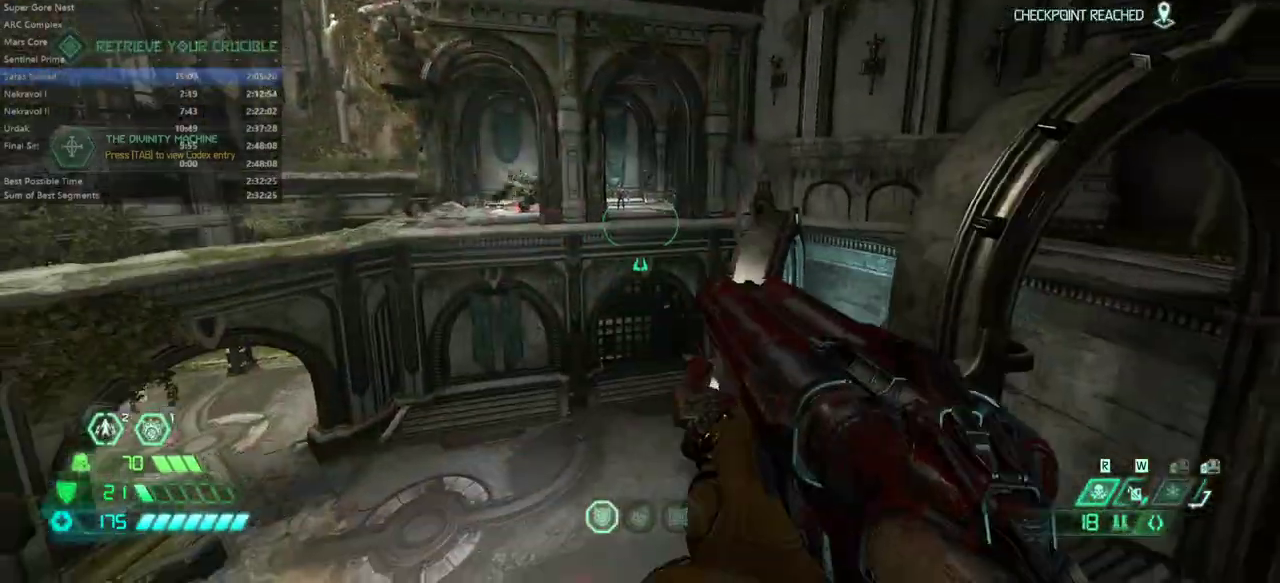
{"keys": ["fw"], "mouse": [], "events": [[200, "dash", "down"], [333, "dash", "up"]]}
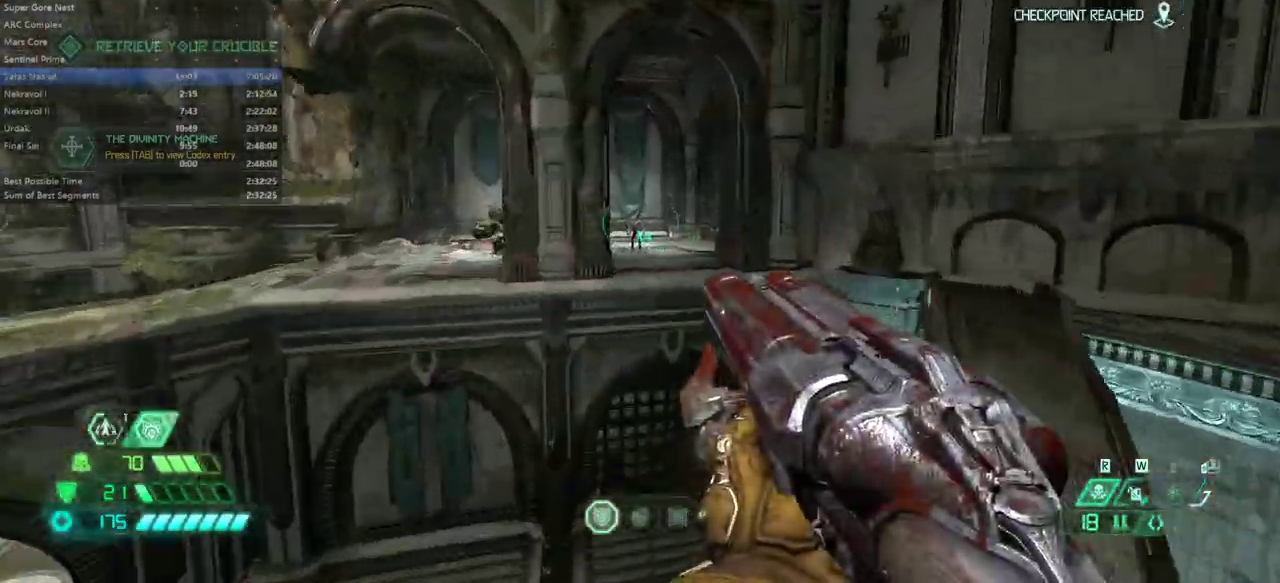
{"keys": ["fw"], "mouse": [], "events": [[67, "mouse_right", "down"], [233, "mouse_right", "up"]]}
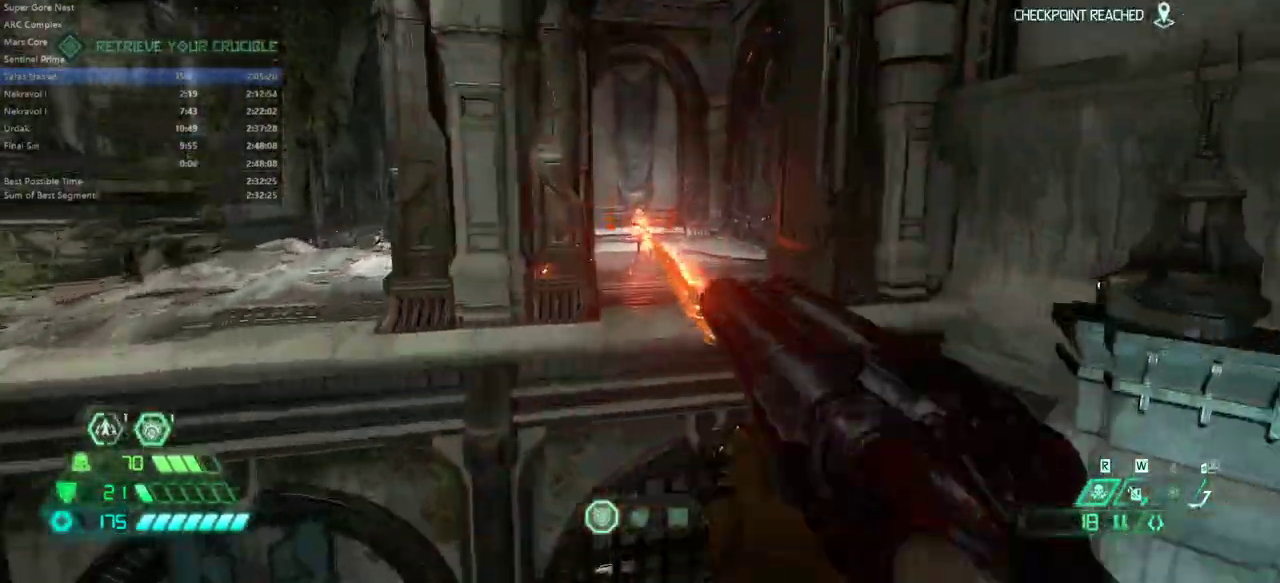
{"keys": ["fw"], "mouse": [], "events": []}
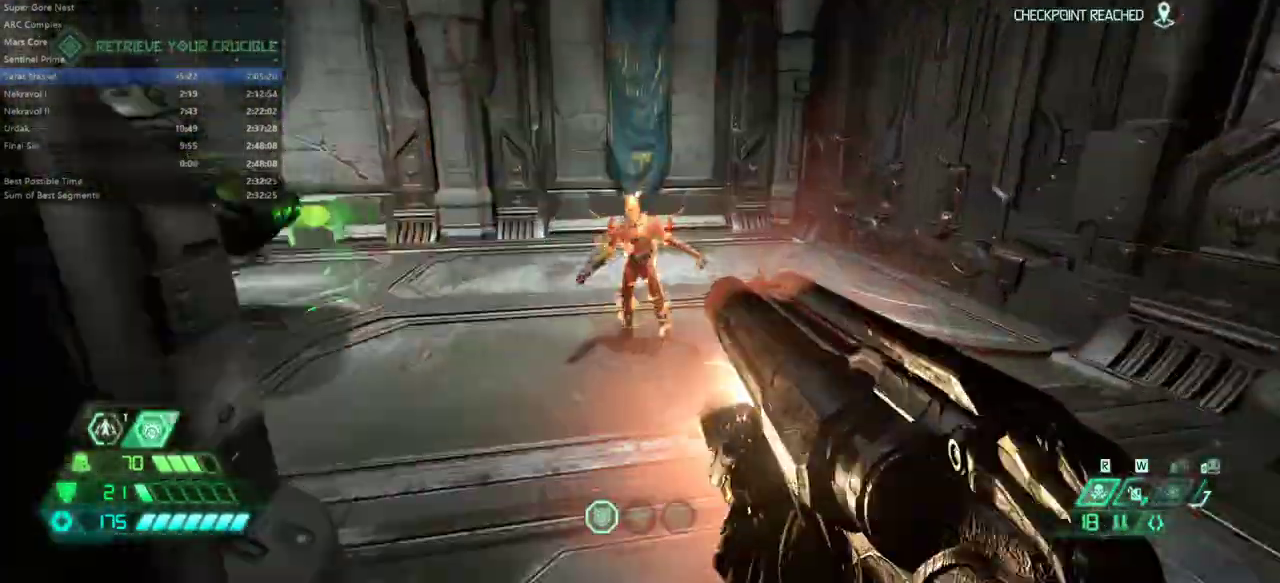
{"keys": ["fw"], "mouse": [], "events": [[100, "mouse_left", "down"], [267, "mouse_left", "up"], [333, "bl", "down"], [433, "bl", "up"]]}
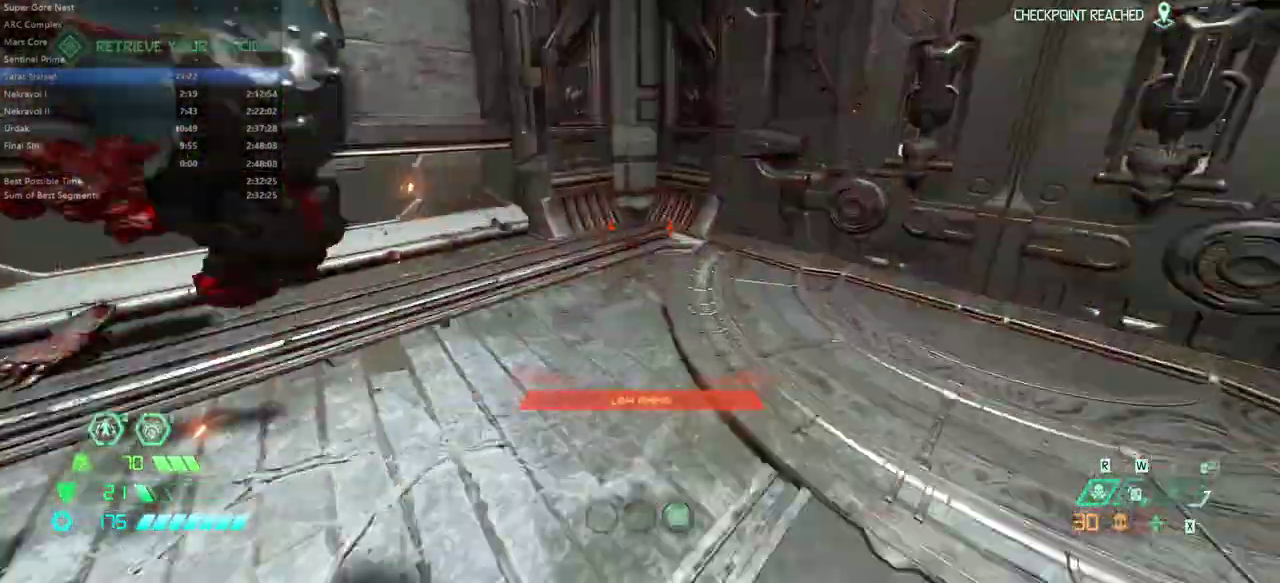
{"keys": ["bfg", "fw"], "mouse": [], "events": [[33, "dash", "down"], [167, "dash", "up"], [467, "bfg", "down"]]}
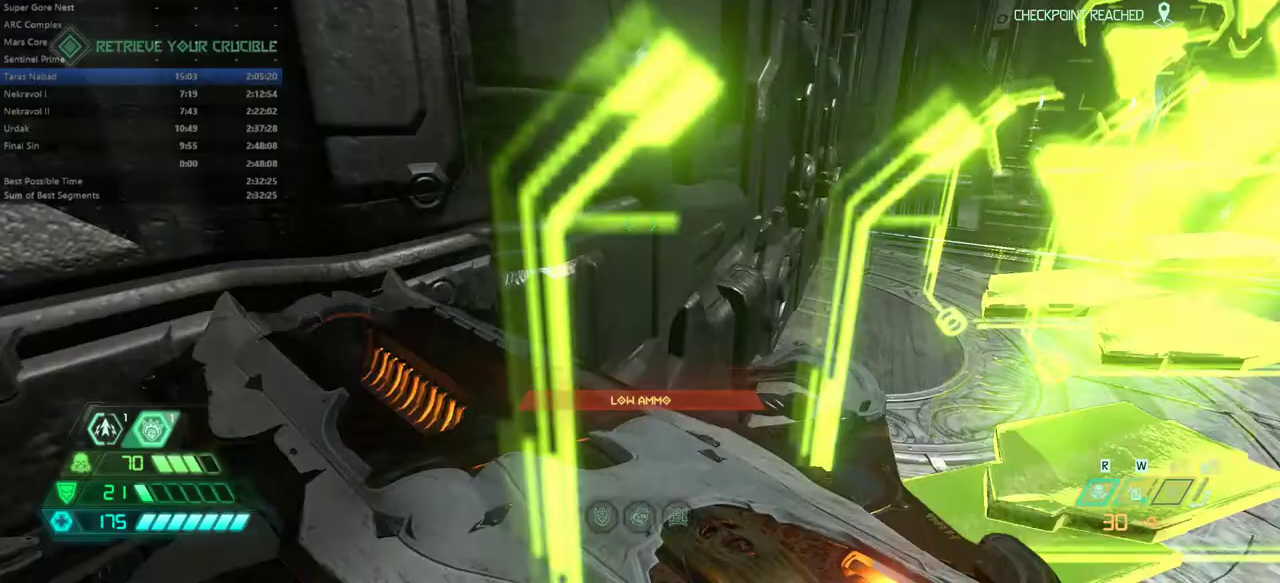
{"keys": ["bw"], "mouse": [], "events": [[67, "bfg", "up"], [67, "fw", "up"], [100, "l", "down"], [133, "bw", "down"], [400, "l", "up"]]}
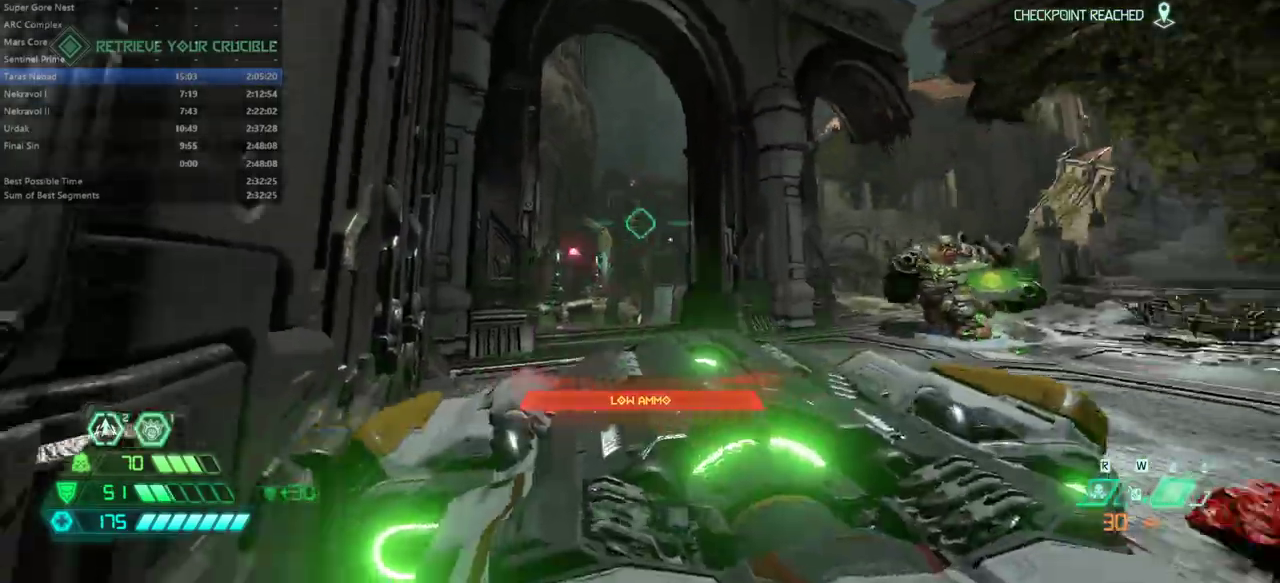
{"keys": [], "mouse": [], "events": [[67, "mouse_left", "down"], [100, "bw", "up"], [200, "mouse_left", "up"]]}
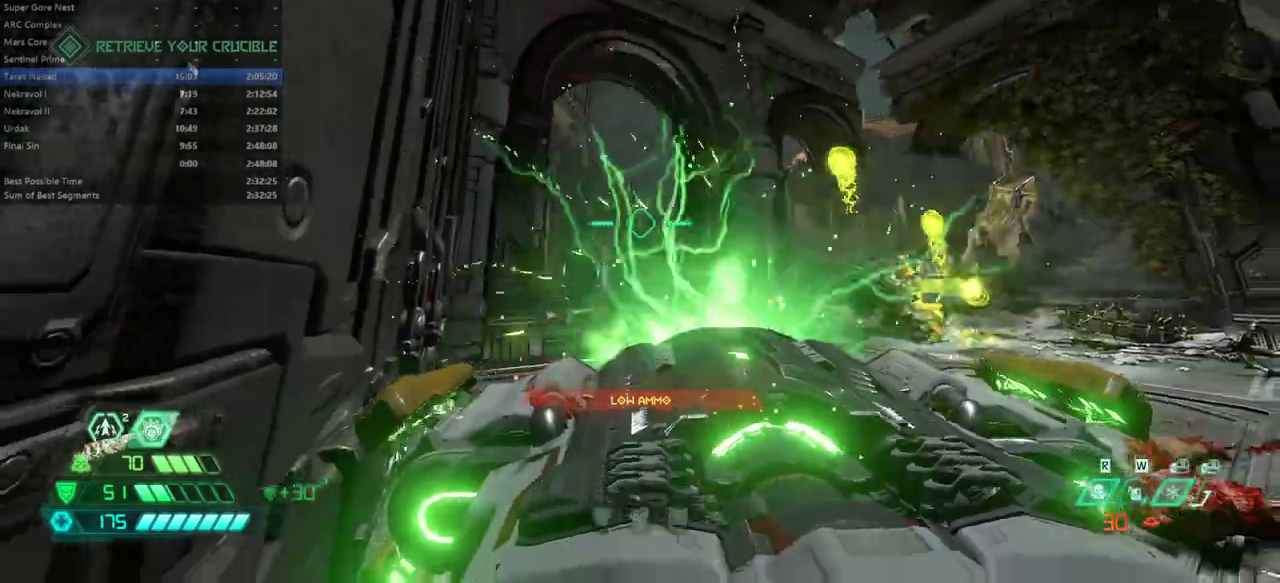
{"keys": ["fw", "r"], "mouse": [], "events": [[233, "r", "down"], [300, "fw", "down"], [300, "space", "down"], [467, "space", "up"]]}
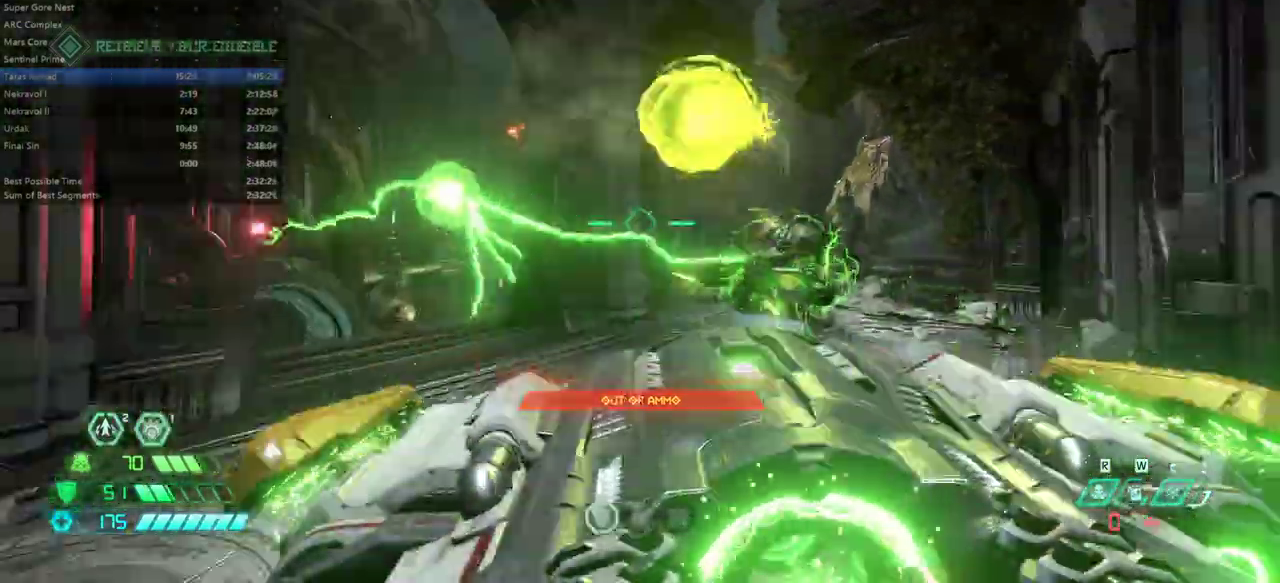
{"keys": ["fw"], "mouse": [], "events": [[67, "space", "down"], [200, "space", "up"], [433, "r", "up"]]}
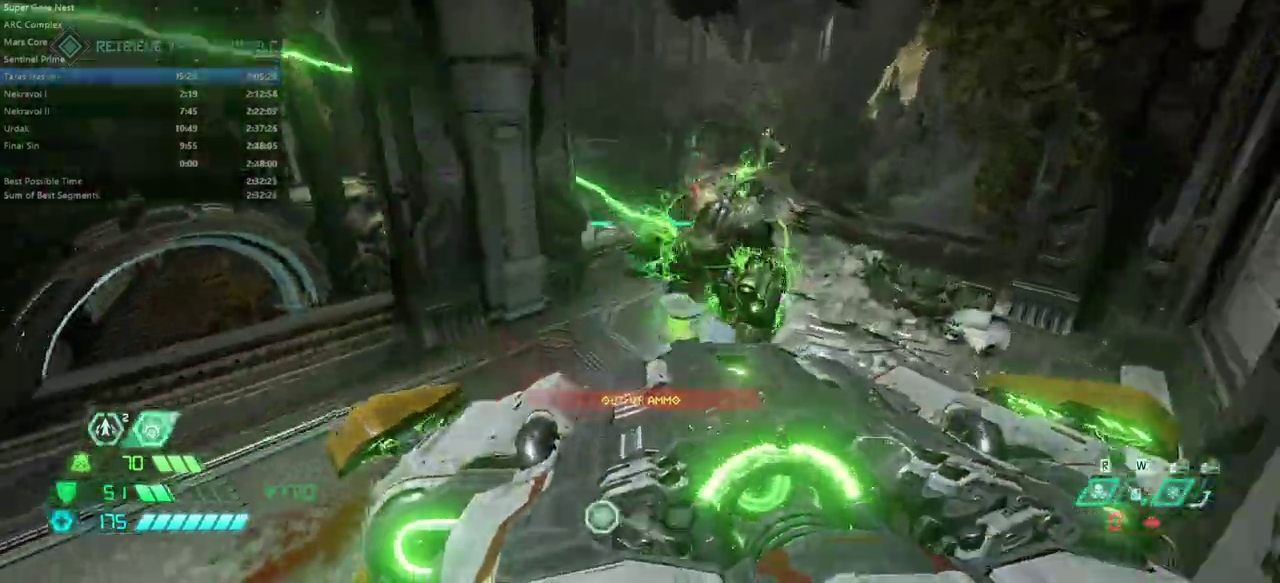
{"keys": ["fw", "r"], "mouse": [], "events": [[500, "r", "down"]]}
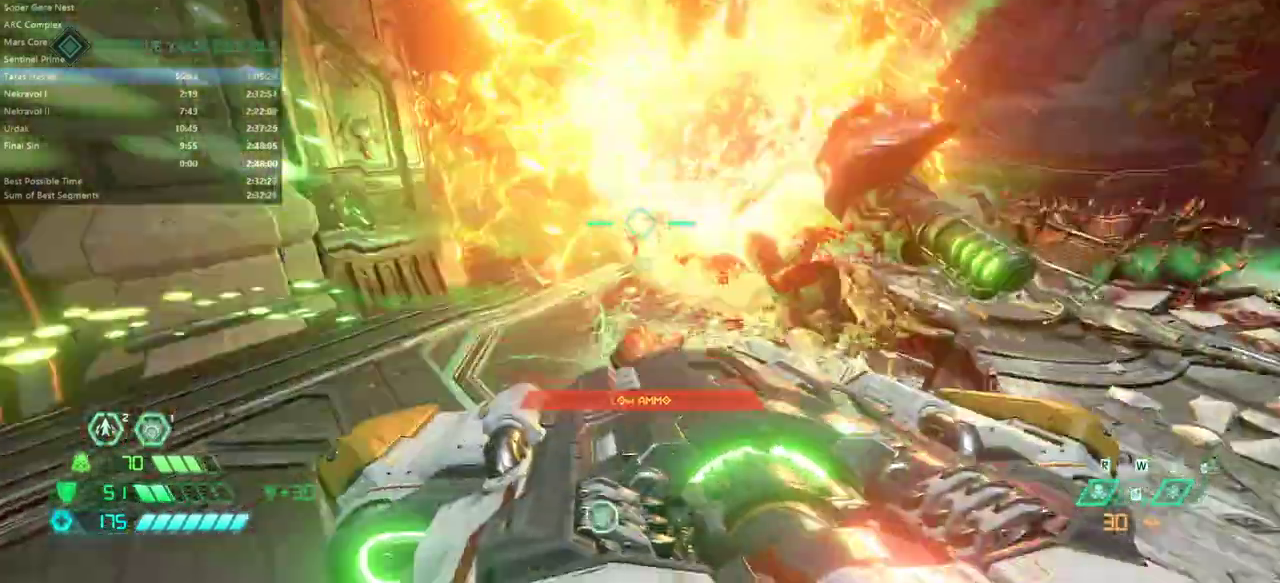
{"keys": ["fw", "r"], "mouse": [], "events": []}
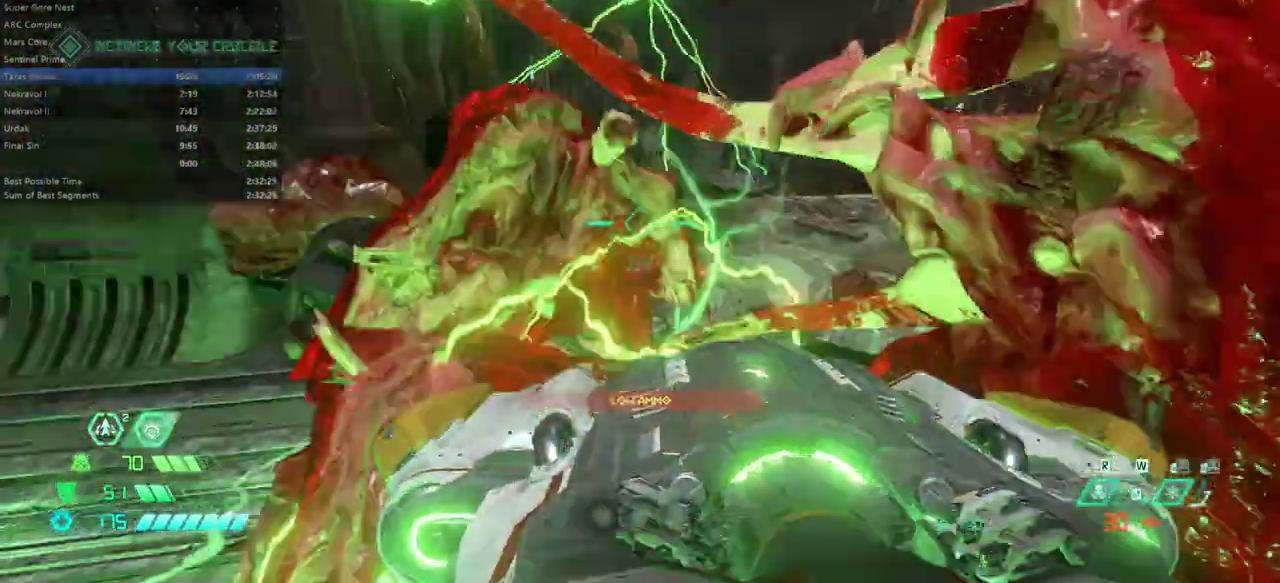
{"keys": ["fw"], "mouse": [], "events": [[100, "r", "up"], [233, "rl", "down"], [367, "rl", "up"]]}
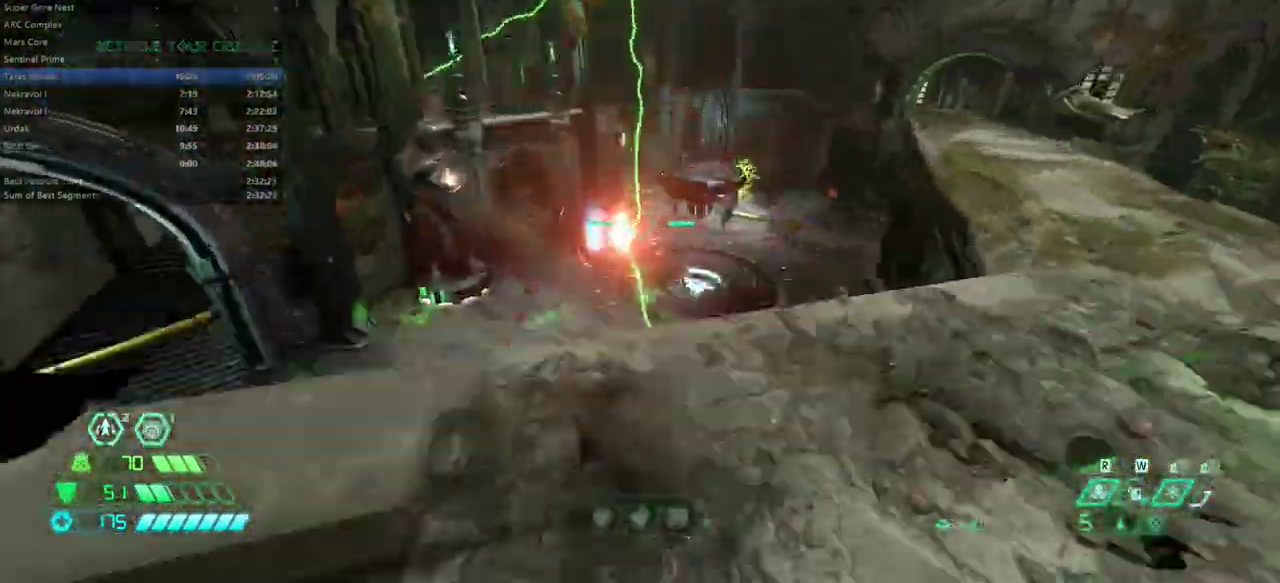
{"keys": [], "mouse": [], "events": [[100, "fw", "up"], [267, "bw", "down"], [333, "bw", "up"]]}
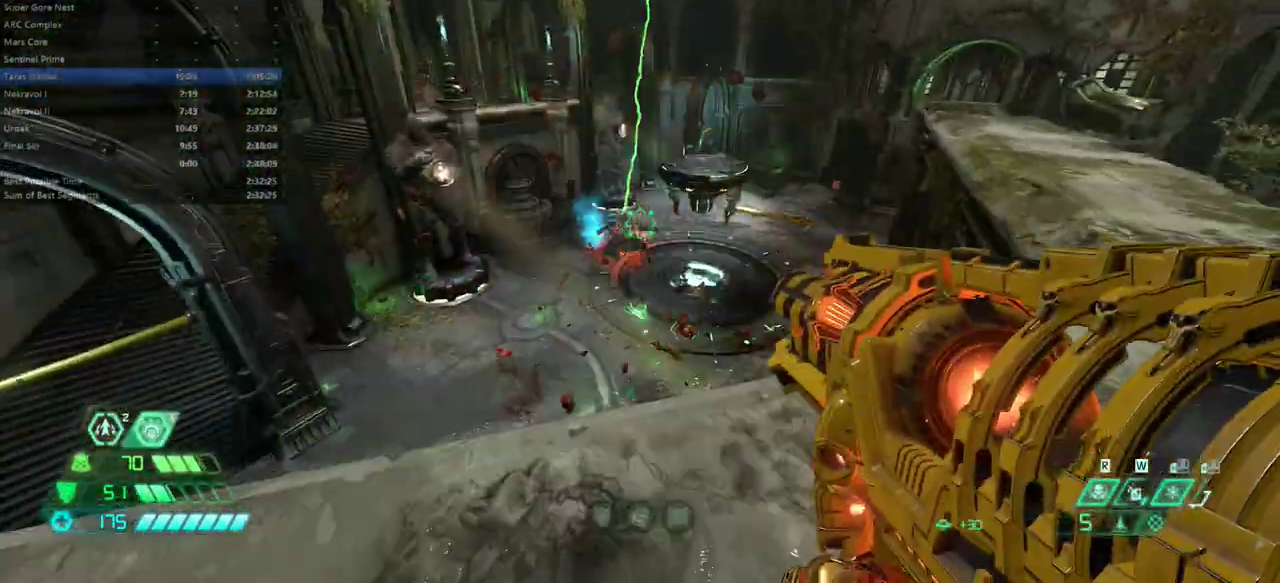
{"keys": ["l"], "mouse": [], "events": [[33, "fw", "down"], [33, "r", "down"], [133, "r", "up"], [167, "fw", "up"], [300, "l", "down"], [400, "bw", "down"], [500, "bw", "up"]]}
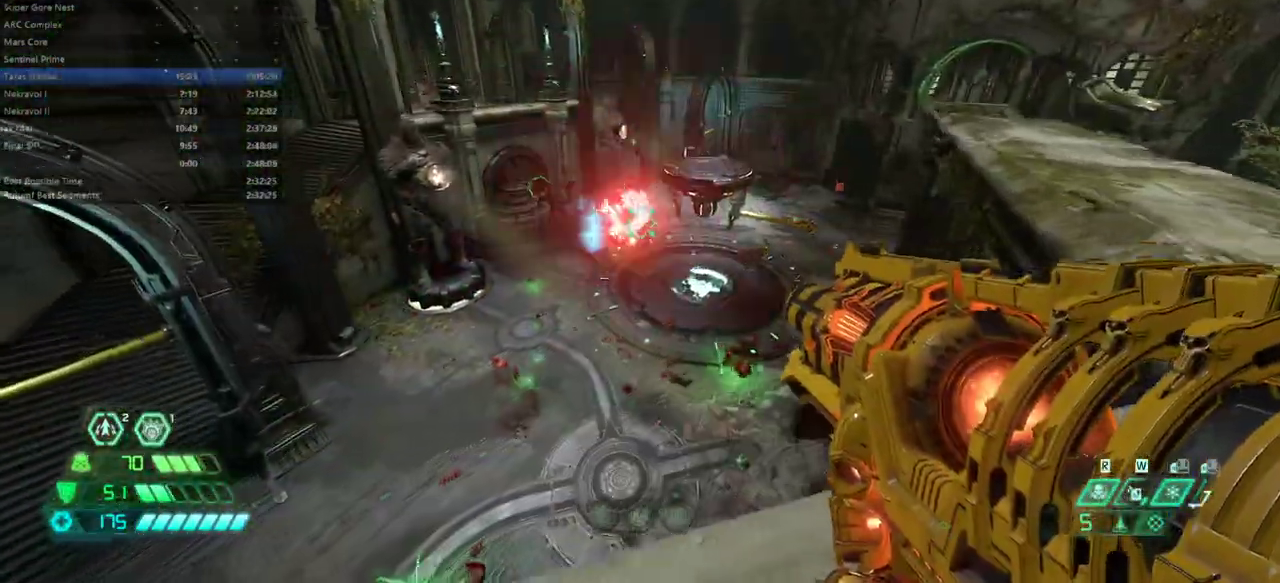
{"keys": ["fw", "l"], "mouse": ["right"], "events": [[133, "fw", "down"], [233, "space", "down"], [367, "mouse_right", "down"], [367, "space", "up"]]}
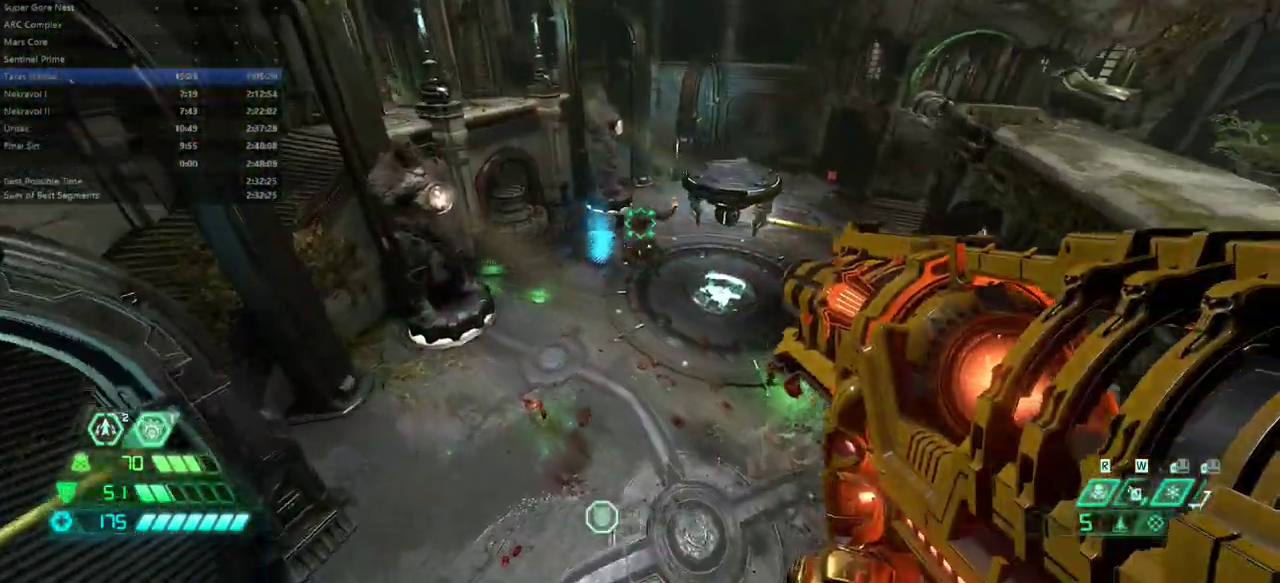
{"keys": ["r"], "mouse": ["right"], "events": [[33, "fw", "up"], [433, "l", "up"], [500, "r", "down"]]}
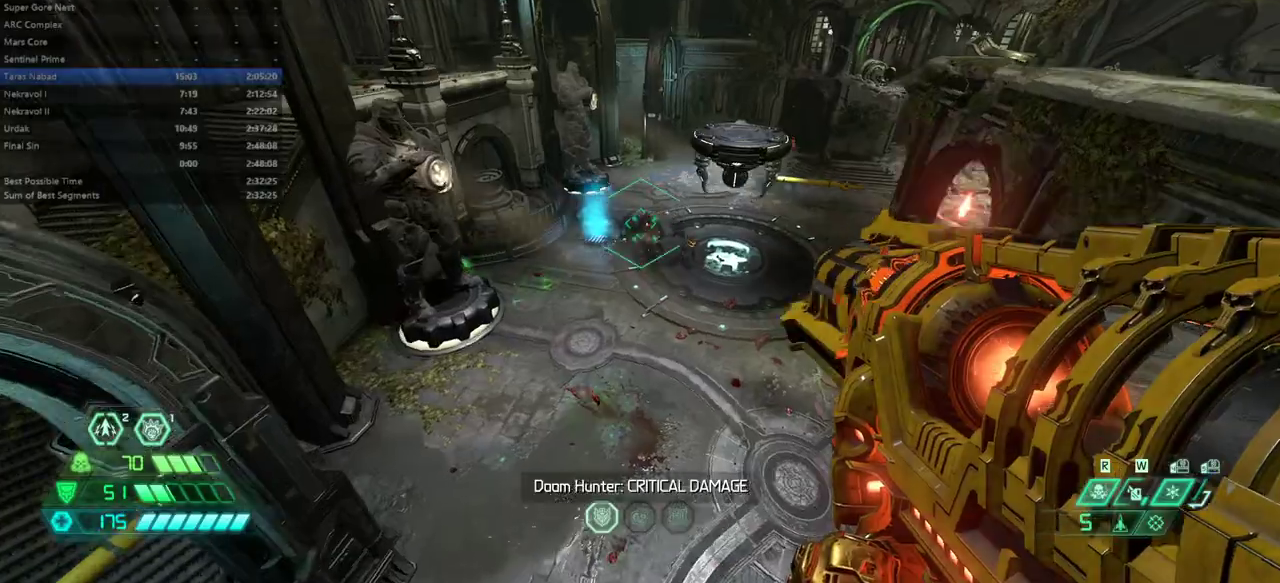
{"keys": ["fw", "r"], "mouse": ["right"], "events": [[233, "space", "down"], [267, "bw", "down"], [367, "space", "up"], [400, "bw", "up"], [500, "fw", "down"]]}
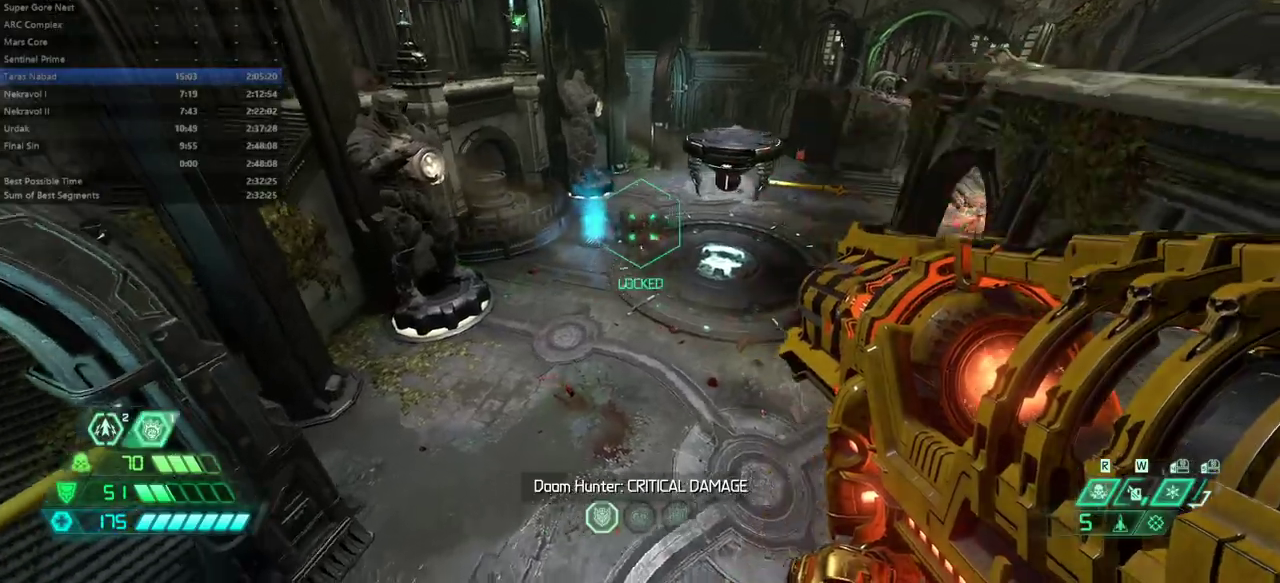
{"keys": ["fw", "r"], "mouse": ["right"], "events": [[133, "r", "up"], [200, "l", "down"], [467, "l", "up"], [467, "r", "down"]]}
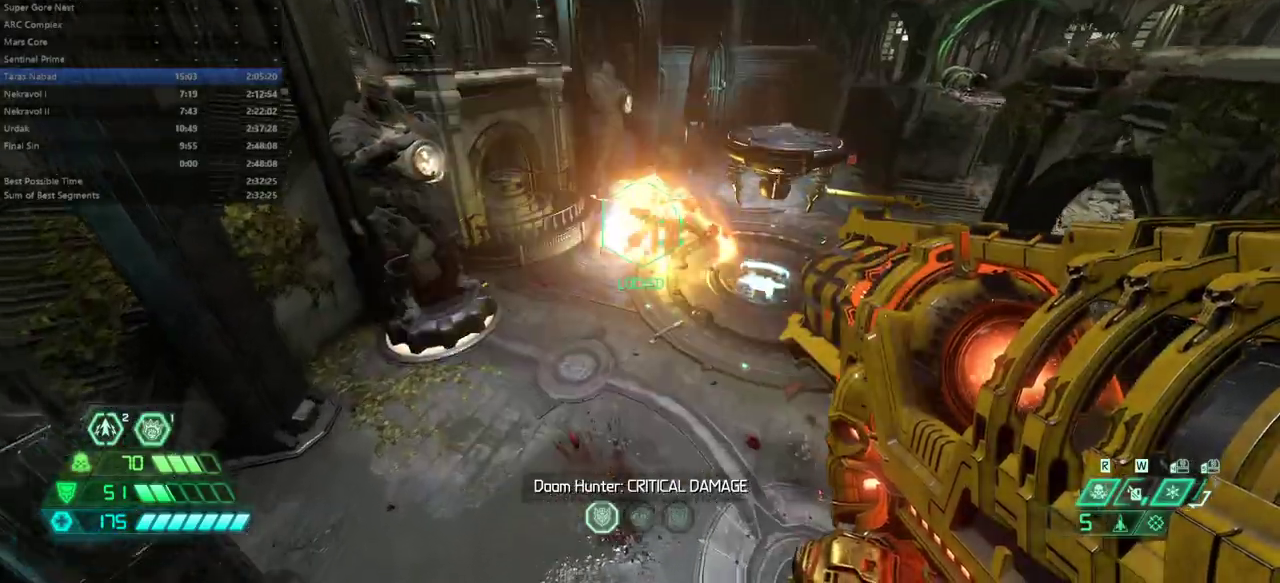
{"keys": ["bw", "l"], "mouse": ["right"], "events": [[100, "fw", "up"], [200, "r", "up"], [267, "bw", "down"], [267, "l", "down"]]}
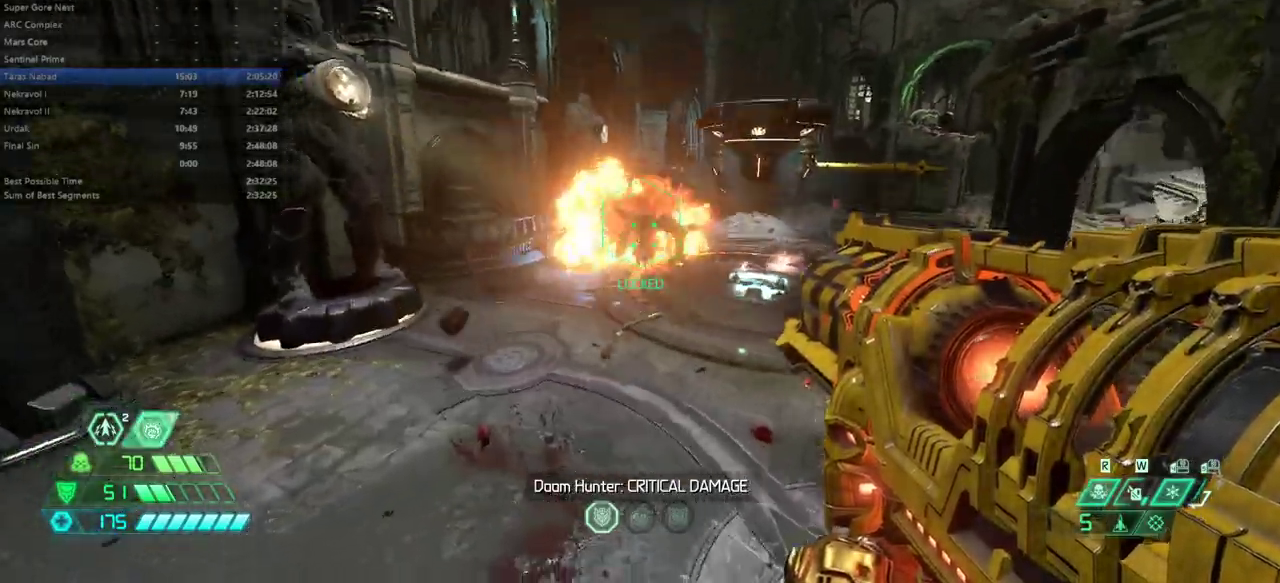
{"keys": ["r", "space"], "mouse": [], "events": [[33, "mouse_left", "down"], [133, "mouse_left", "up"], [367, "r", "down"], [400, "l", "up"], [467, "bw", "up"], [467, "mouse_right", "up"], [500, "space", "down"]]}
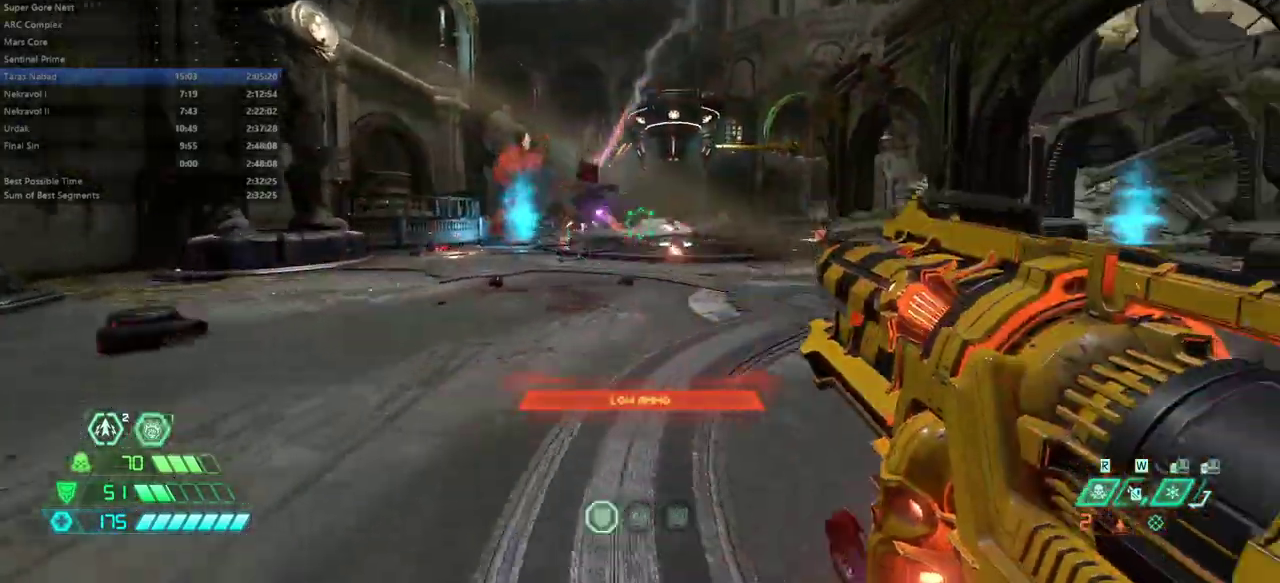
{"keys": ["fw"], "mouse": [], "events": [[100, "fw", "down"], [200, "r", "up"], [300, "space", "up"], [333, "dash", "down"], [467, "dash", "up"]]}
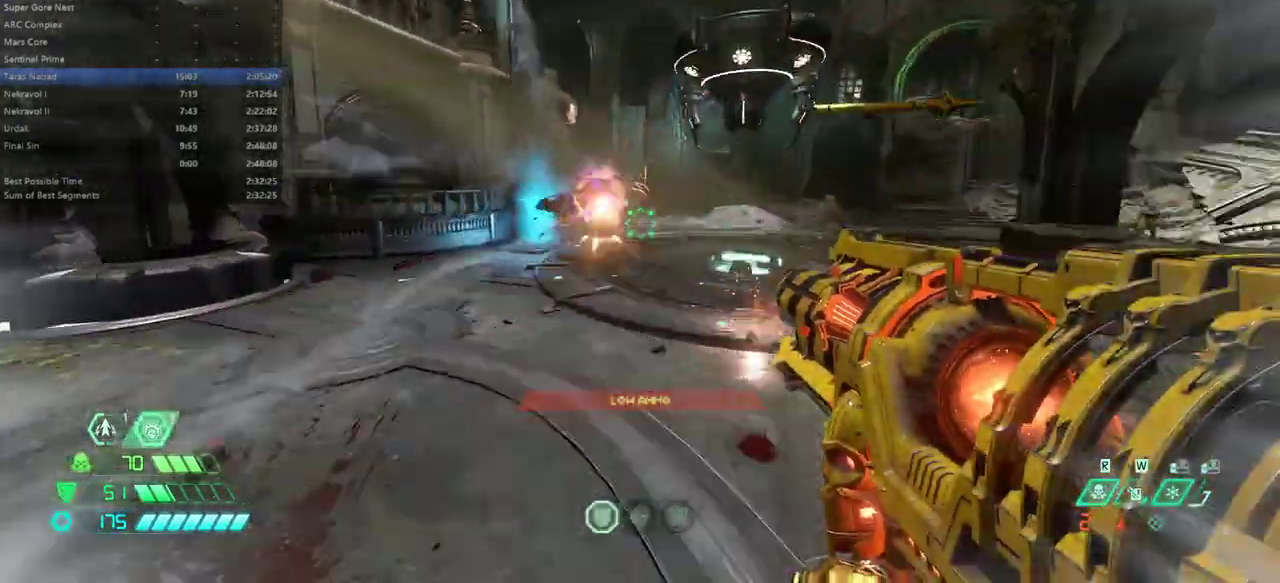
{"keys": ["fw", "l"], "mouse": [], "events": [[67, "l", "down"], [167, "bl", "down"], [200, "bl", "up"]]}
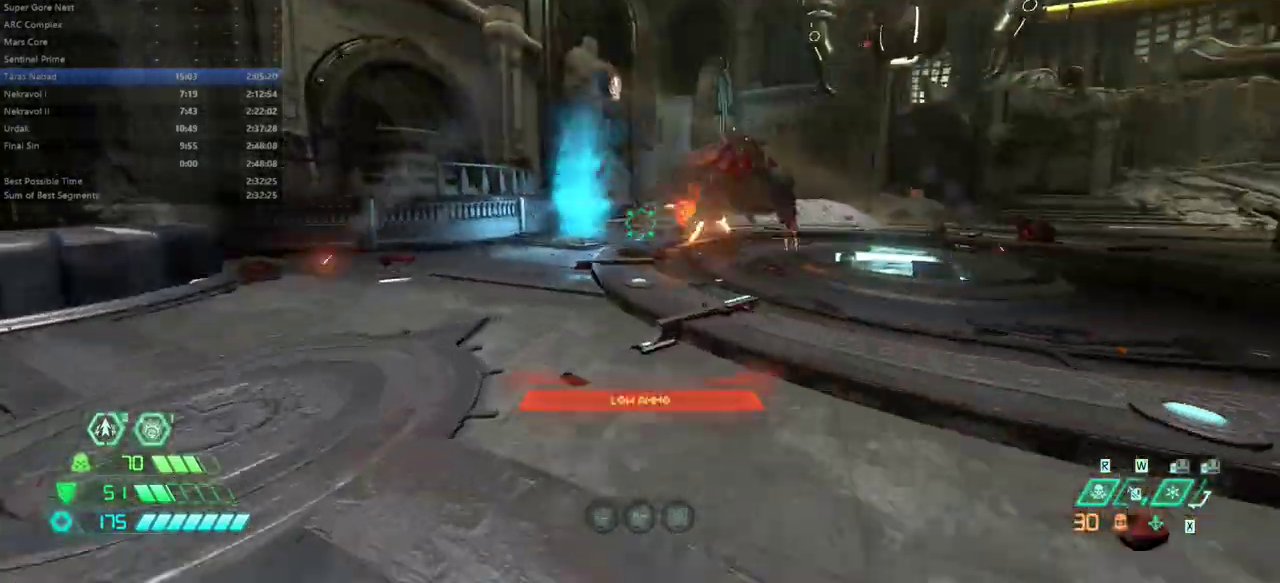
{"keys": ["fw", "l"], "mouse": [], "events": [[400, "ssg", "down"], [467, "ssg", "up"]]}
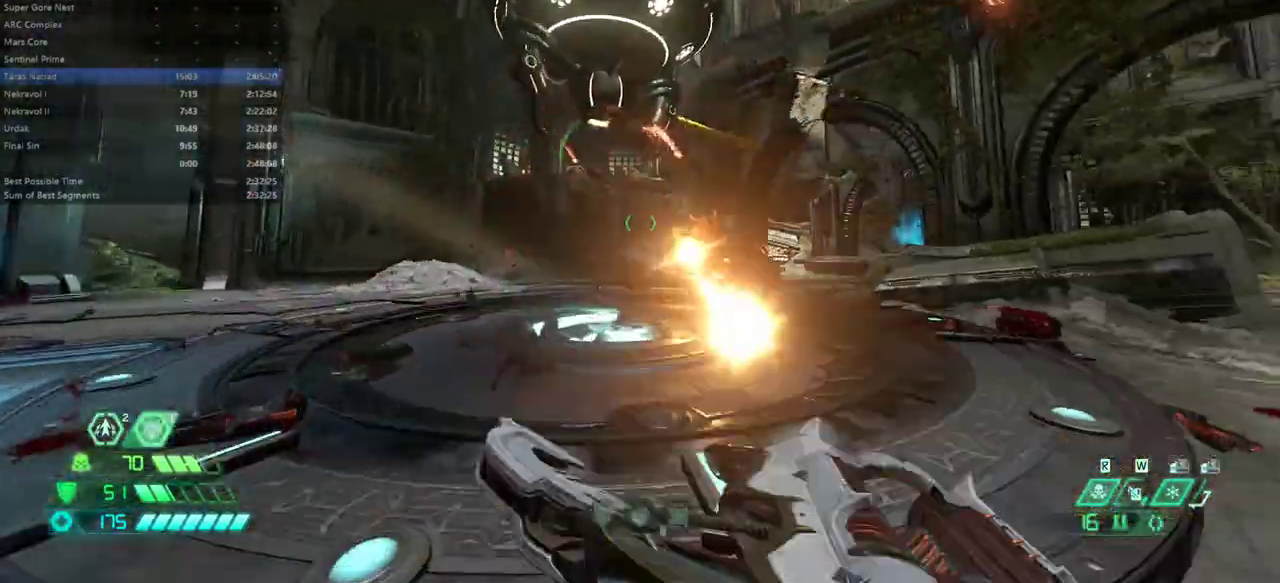
{"keys": ["dash", "fw", "r"], "mouse": [], "events": [[233, "l", "up"], [233, "r", "down"], [300, "mouse_left", "down"], [333, "dash", "down"], [367, "mouse_left", "up"]]}
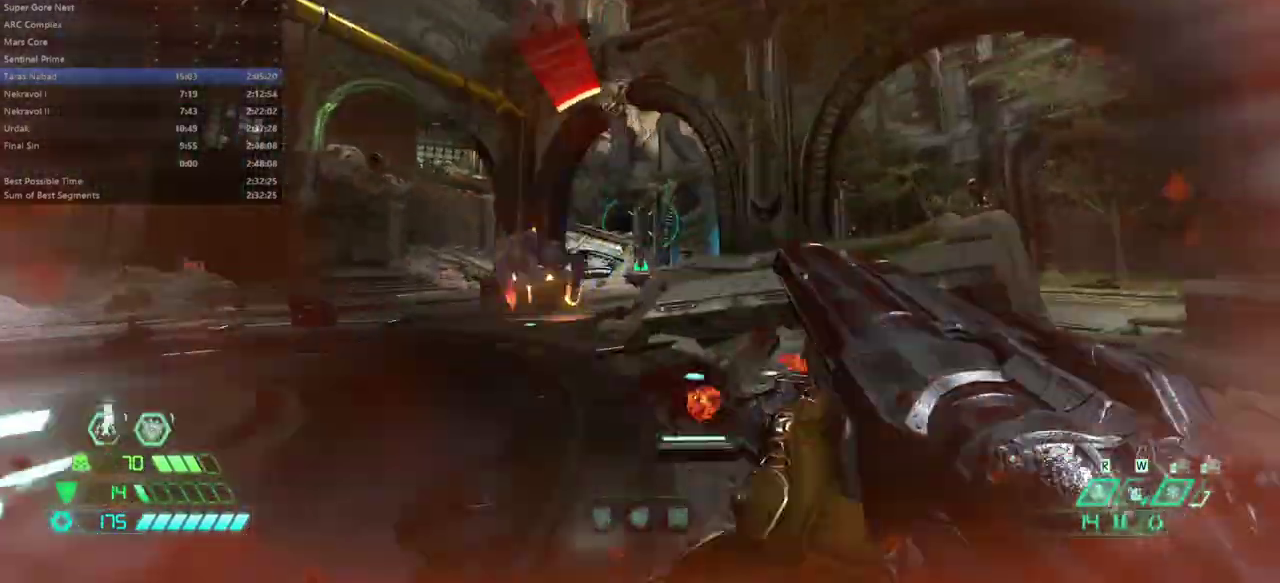
{"keys": ["fw"], "mouse": [], "events": [[100, "dash", "up"], [100, "r", "up"], [300, "hc", "down"], [400, "hc", "up"]]}
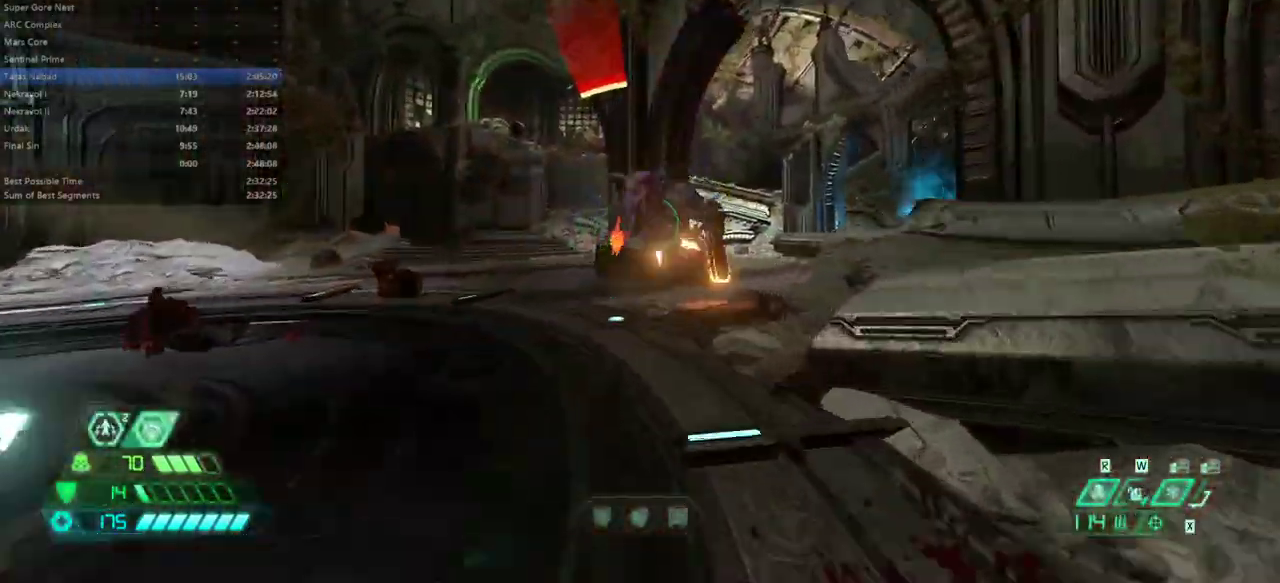
{"keys": ["fw", "l"], "mouse": [], "events": [[167, "l", "down"], [167, "mouse_right", "down"], [233, "mouse_left", "down"], [300, "mouse_left", "up"], [300, "mouse_right", "up"]]}
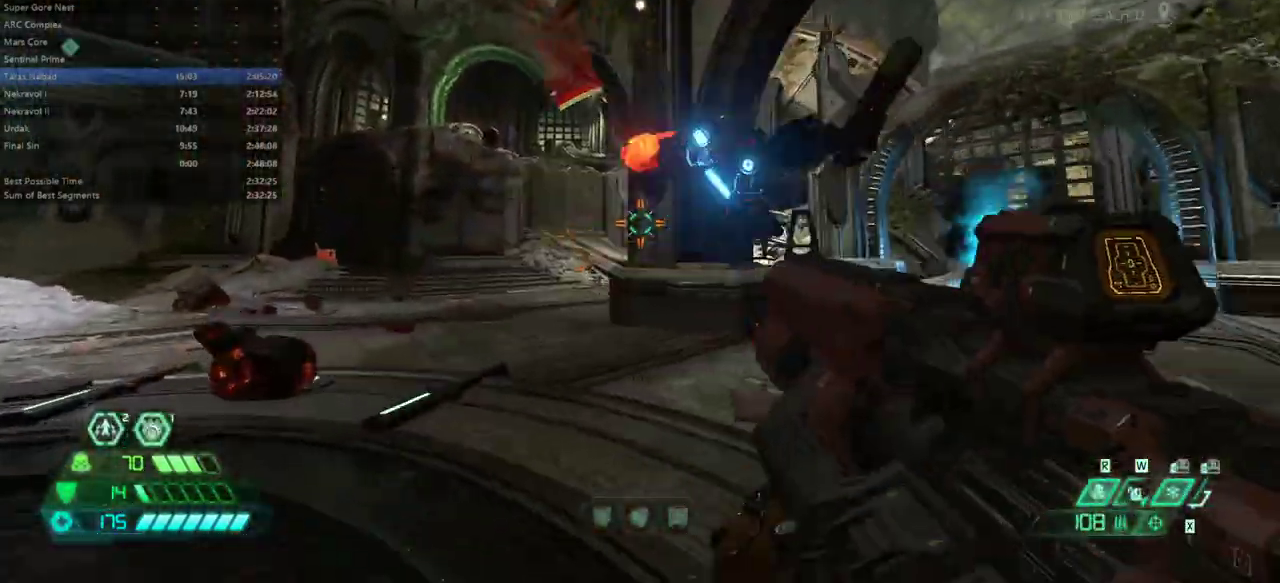
{"keys": ["fw"], "mouse": [], "events": [[367, "l", "up"]]}
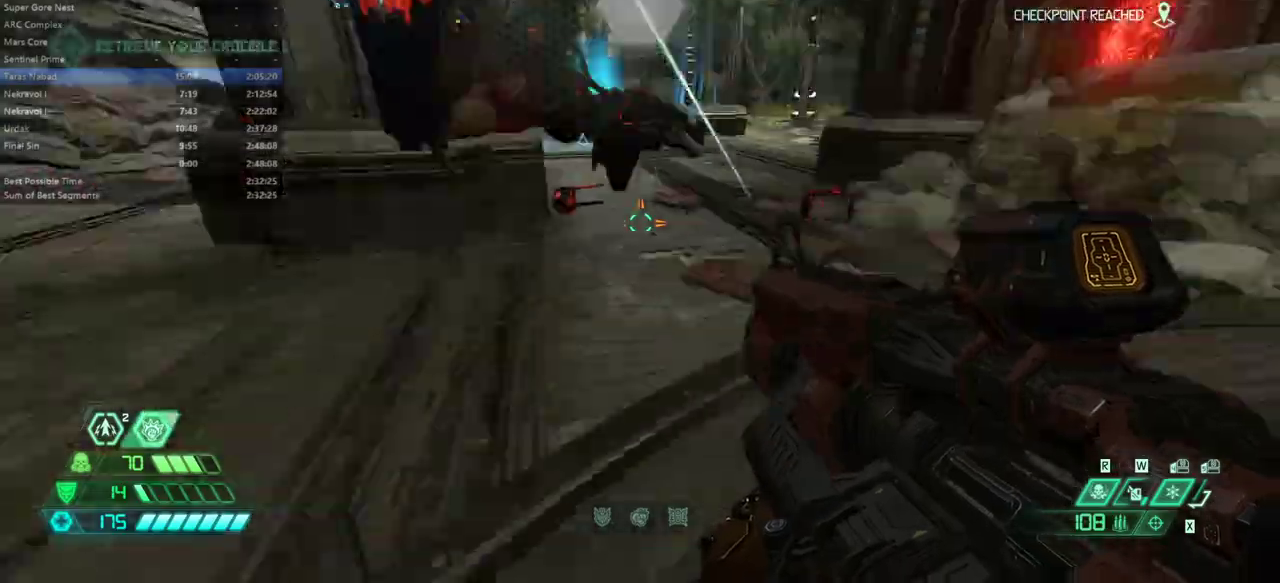
{"keys": ["fw"], "mouse": [], "events": [[267, "dash", "down"], [333, "dash", "up"]]}